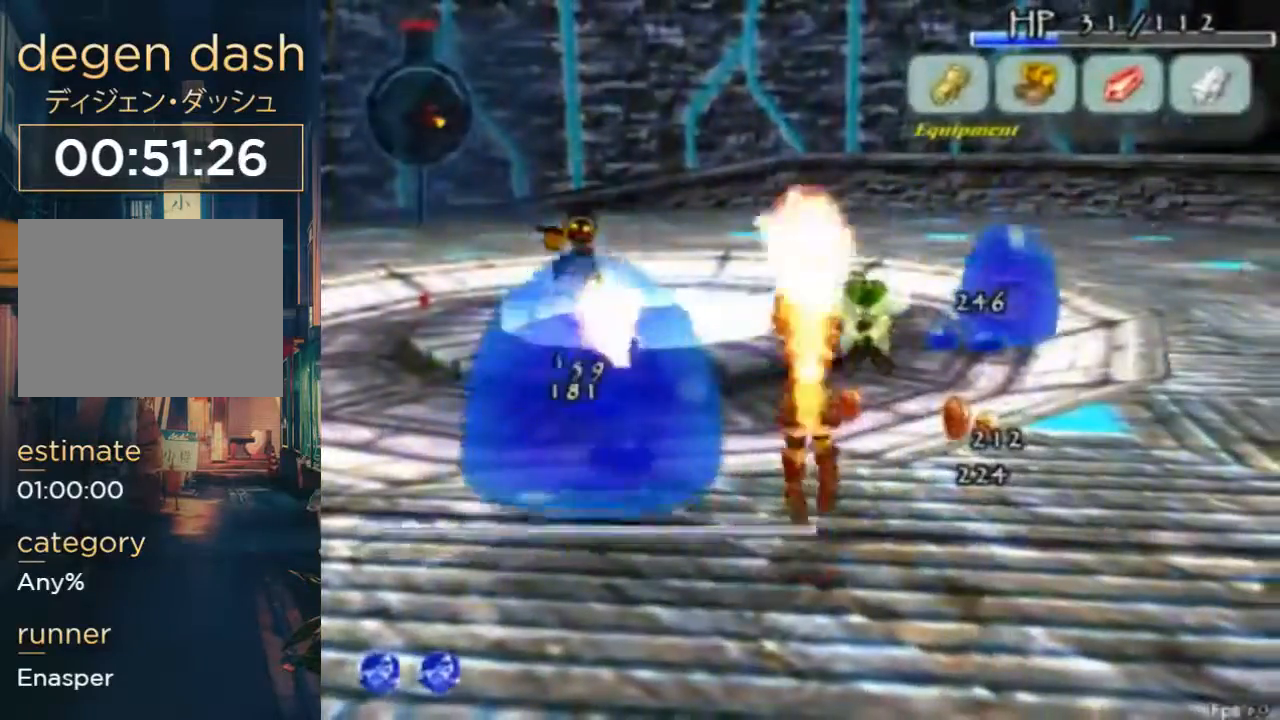
Gameplay with a controller (Xbox layout); each line is a JSON object with the inputs held at the frame after it. "button_events" lists button changes between this image and that frame as [ms after this image, input, new state], when the widget could be followed in between (sticks are given only as held states). Not read: DPAD_UP L1 L2 L3 R1 R2 R3.
{"buttons": ["B"], "left_stick": "center", "right_stick": "center", "button_events": [[33, "B", "down"], [333, "B", "up"], [500, "B", "down"]]}
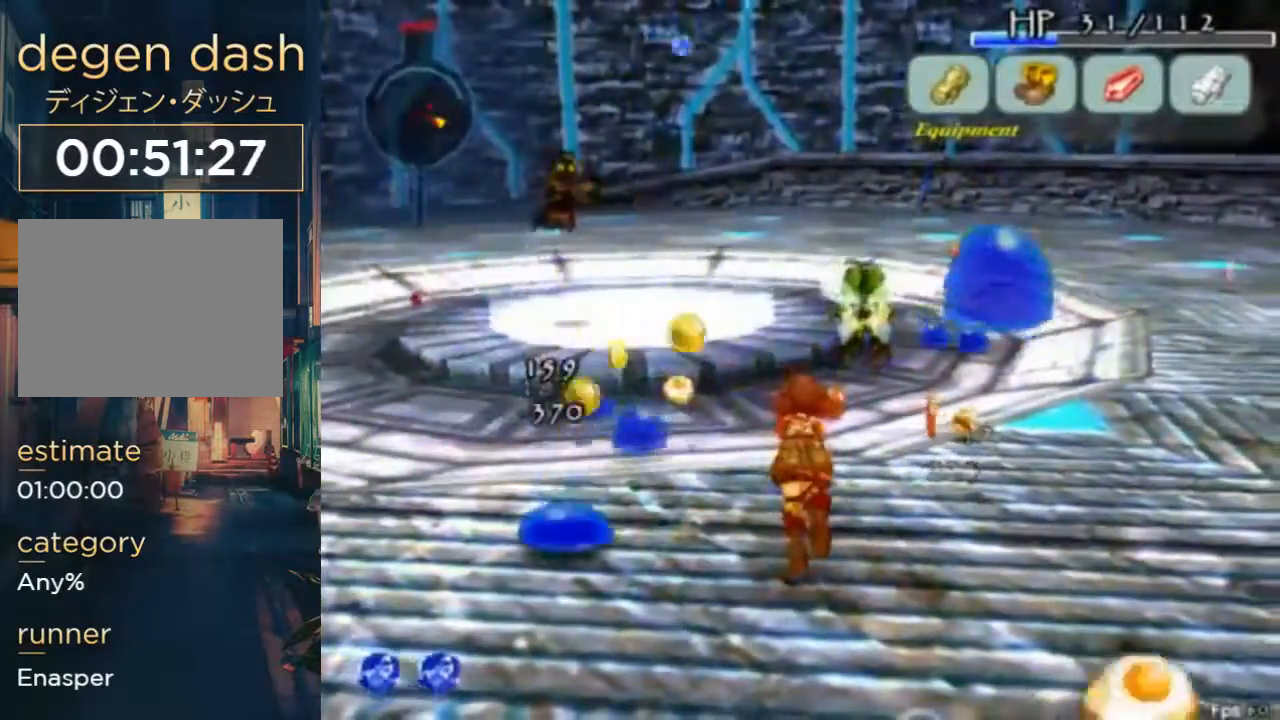
{"buttons": ["DPAD_RIGHT"], "left_stick": "center", "right_stick": "center", "button_events": [[67, "B", "up"], [200, "DPAD_RIGHT", "down"]]}
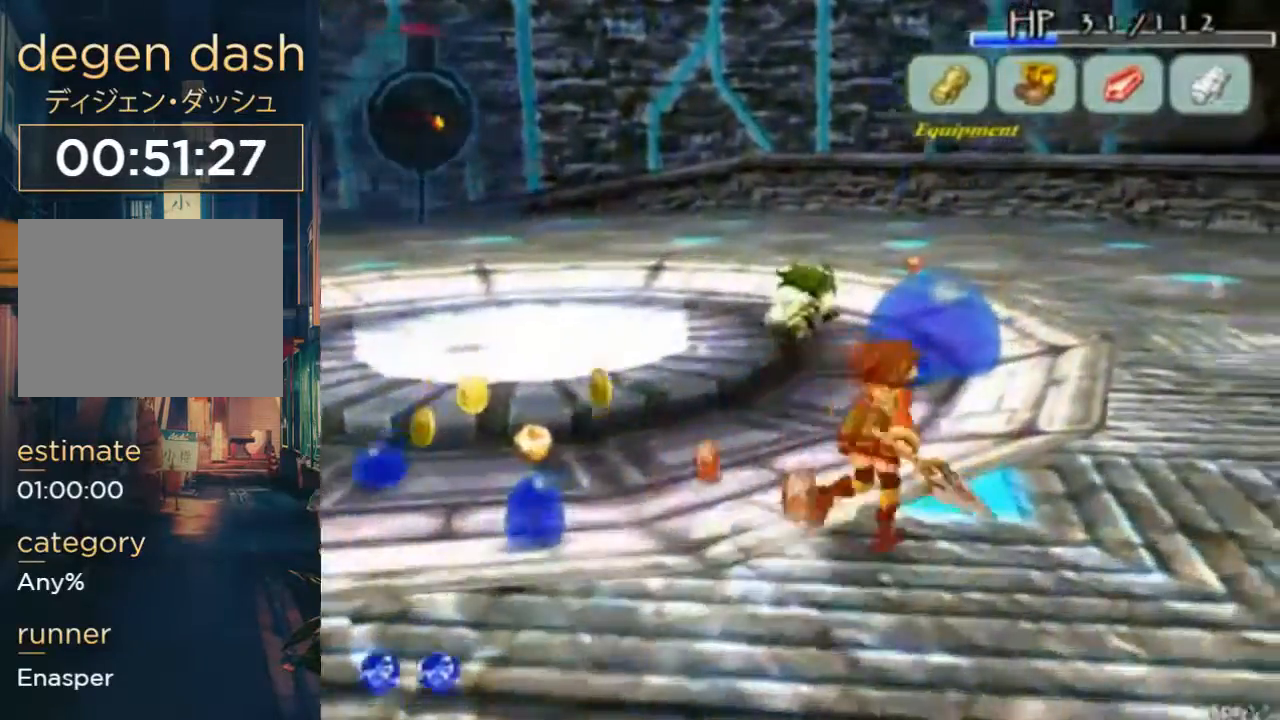
{"buttons": ["B"], "left_stick": "center", "right_stick": "center", "button_events": [[33, "DPAD_RIGHT", "up"], [400, "B", "down"]]}
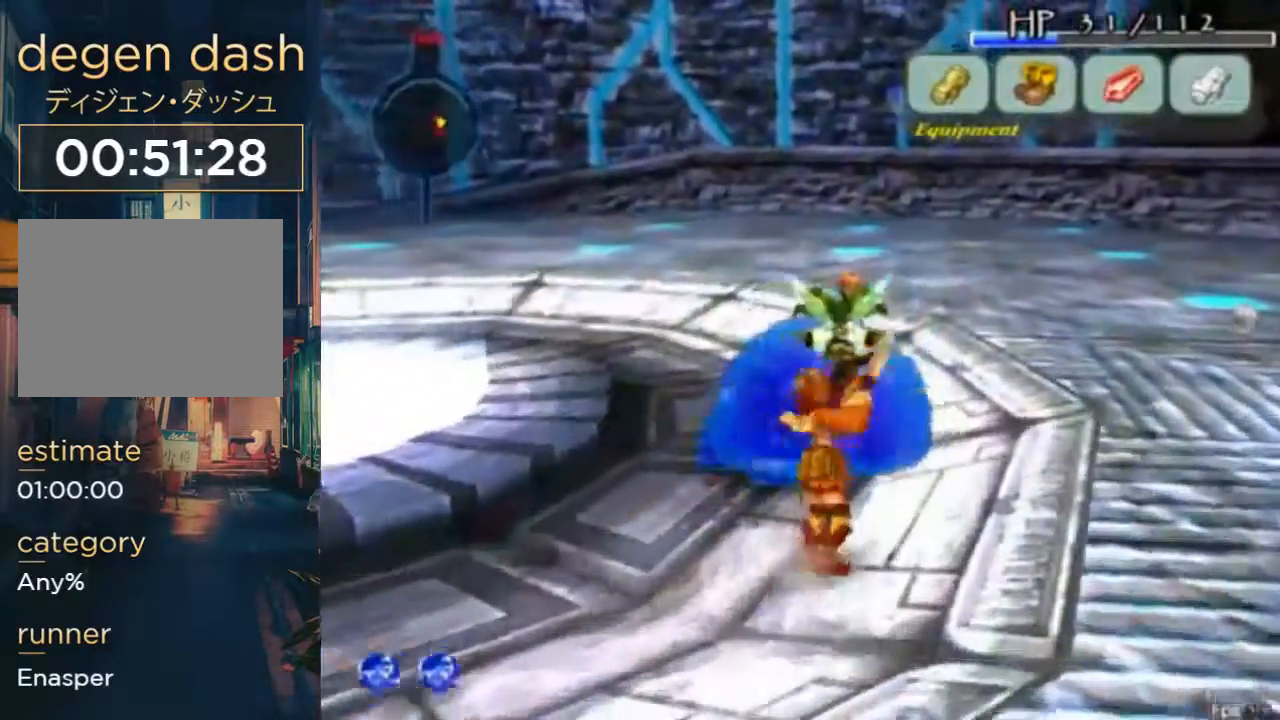
{"buttons": ["B", "DPAD_RIGHT"], "left_stick": "center", "right_stick": "center", "button_events": [[267, "B", "up"], [267, "DPAD_RIGHT", "down"], [367, "B", "down"]]}
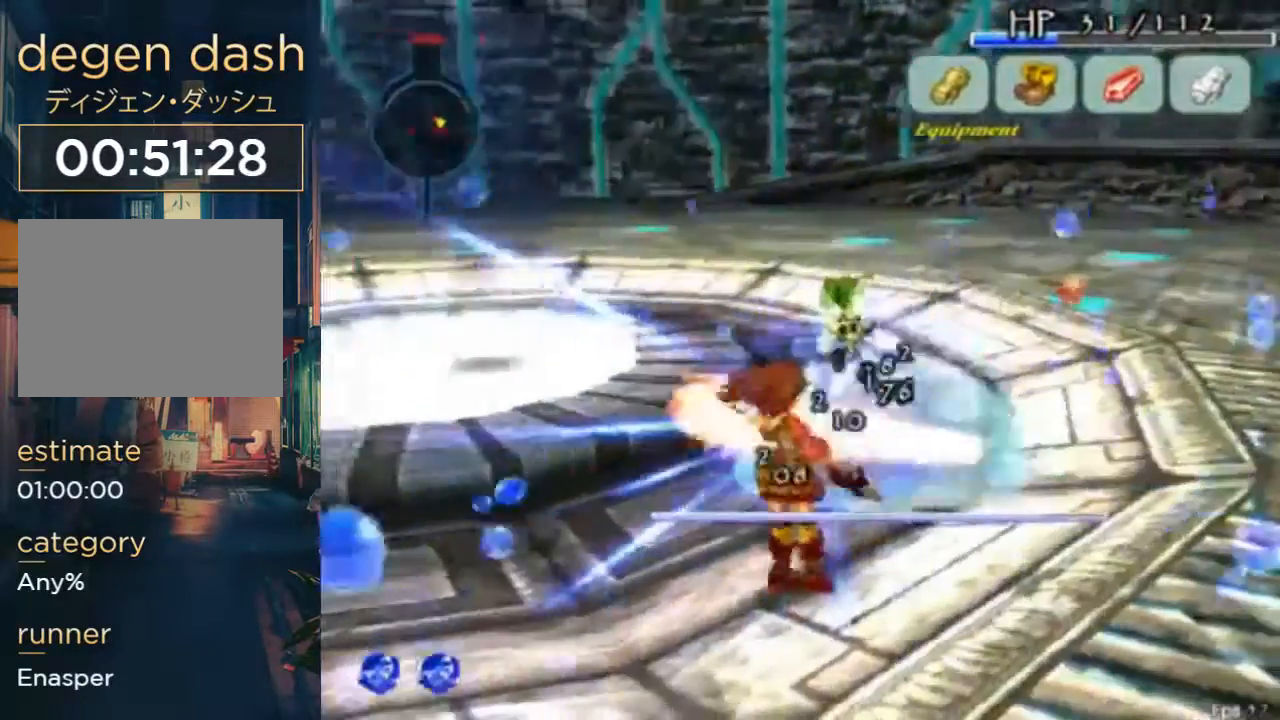
{"buttons": ["B"], "left_stick": "center", "right_stick": "center", "button_events": [[100, "B", "up"], [167, "B", "down"], [400, "DPAD_RIGHT", "up"]]}
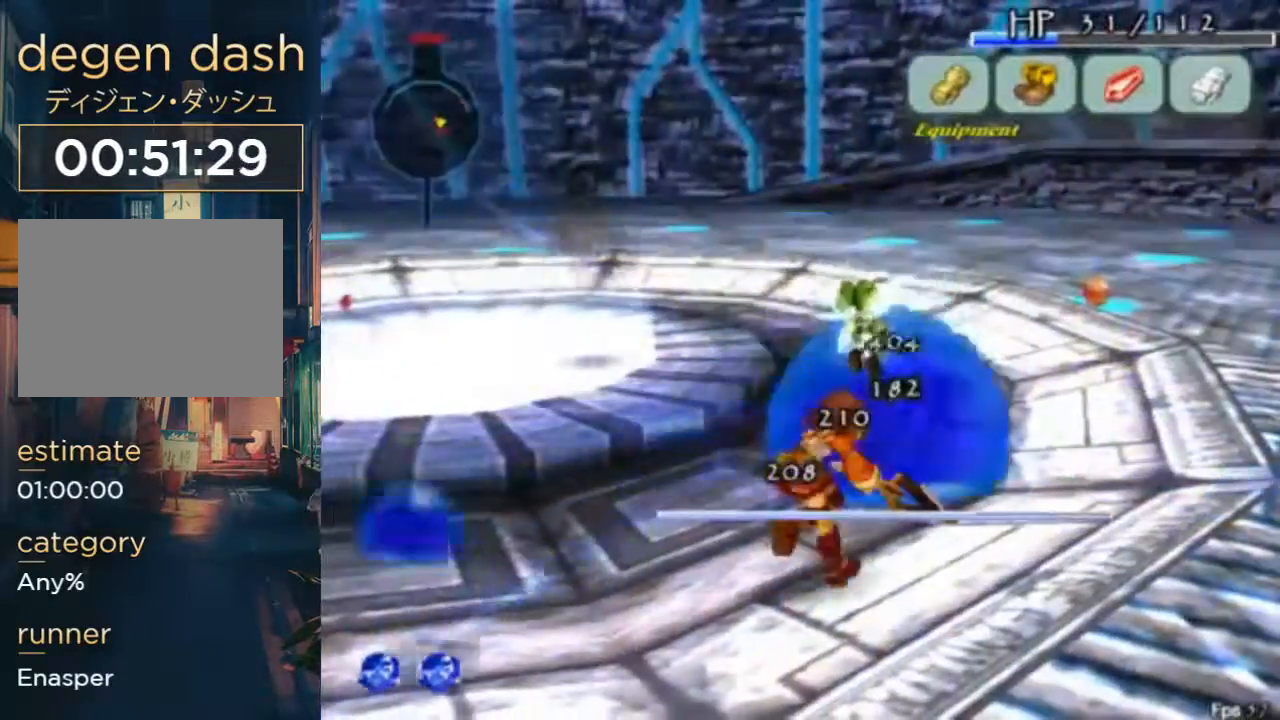
{"buttons": ["B", "DPAD_RIGHT"], "left_stick": "center", "right_stick": "center", "button_events": [[100, "B", "up"], [233, "B", "down"], [267, "DPAD_RIGHT", "down"]]}
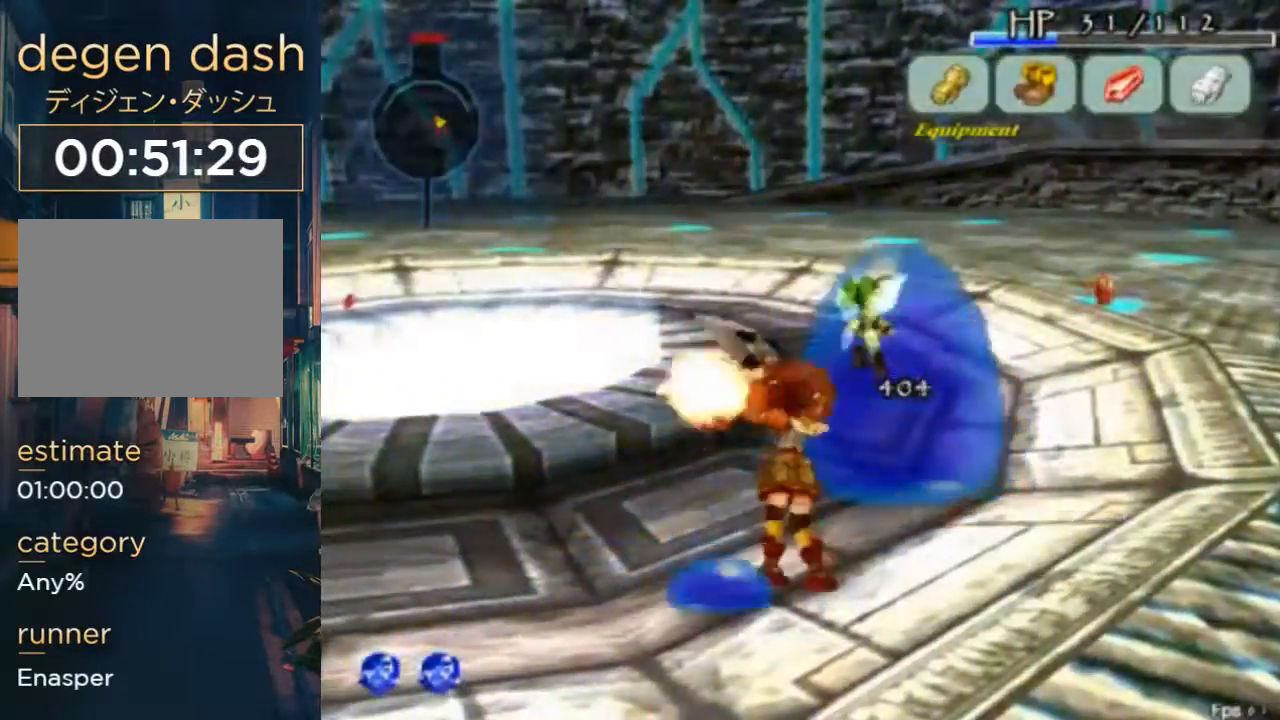
{"buttons": ["DPAD_RIGHT"], "left_stick": "center", "right_stick": "center", "button_events": [[400, "B", "up"]]}
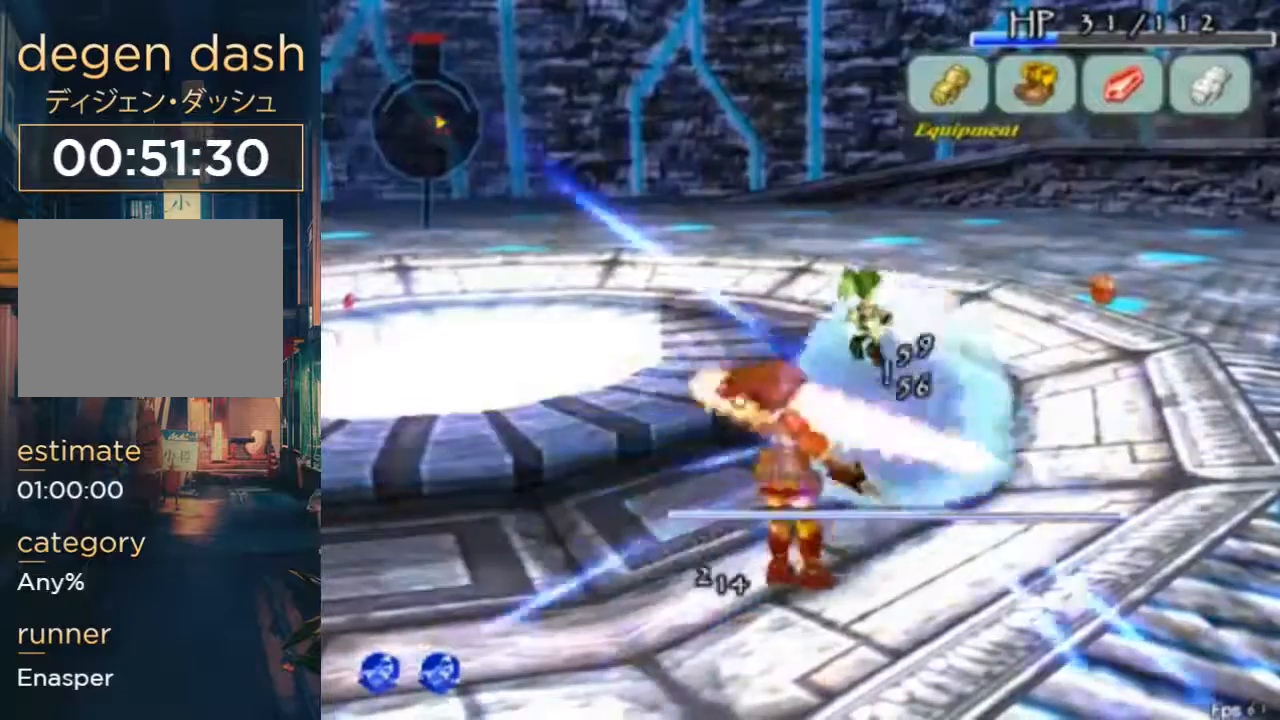
{"buttons": ["B"], "left_stick": "center", "right_stick": "center", "button_events": [[67, "DPAD_RIGHT", "up"], [267, "B", "down"]]}
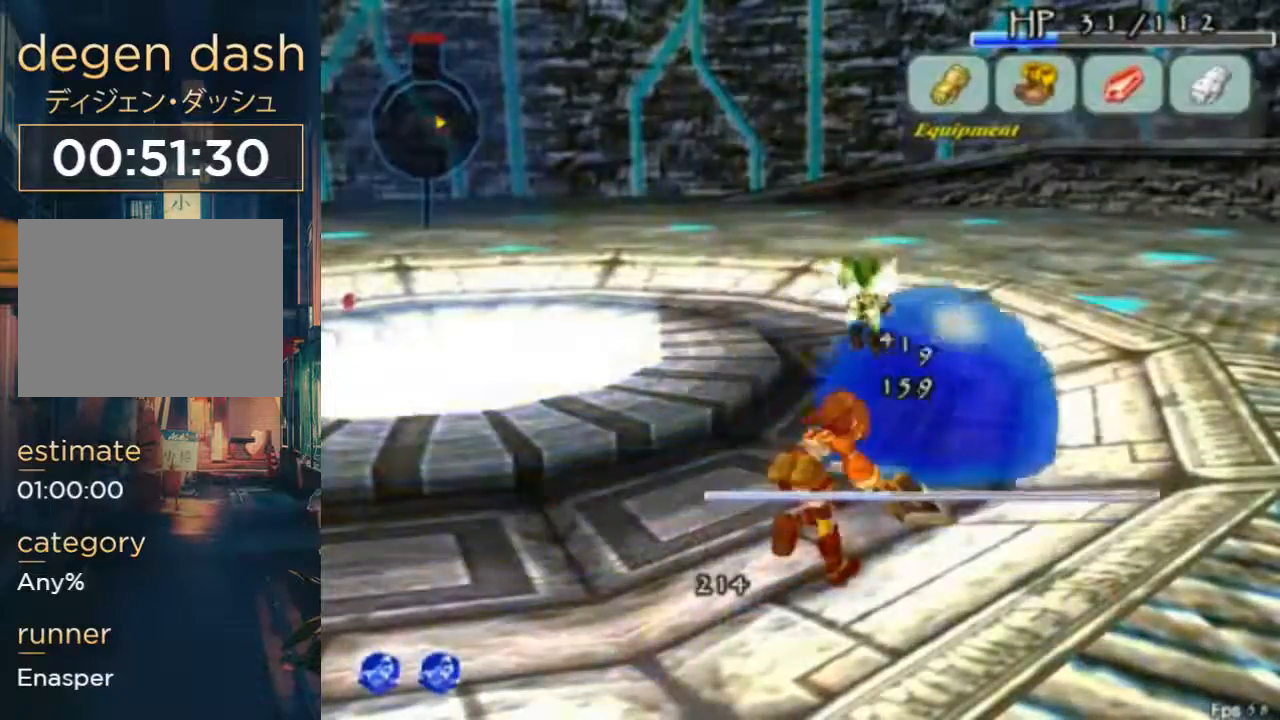
{"buttons": ["B"], "left_stick": "center", "right_stick": "center", "button_events": [[167, "B", "up"], [233, "B", "down"]]}
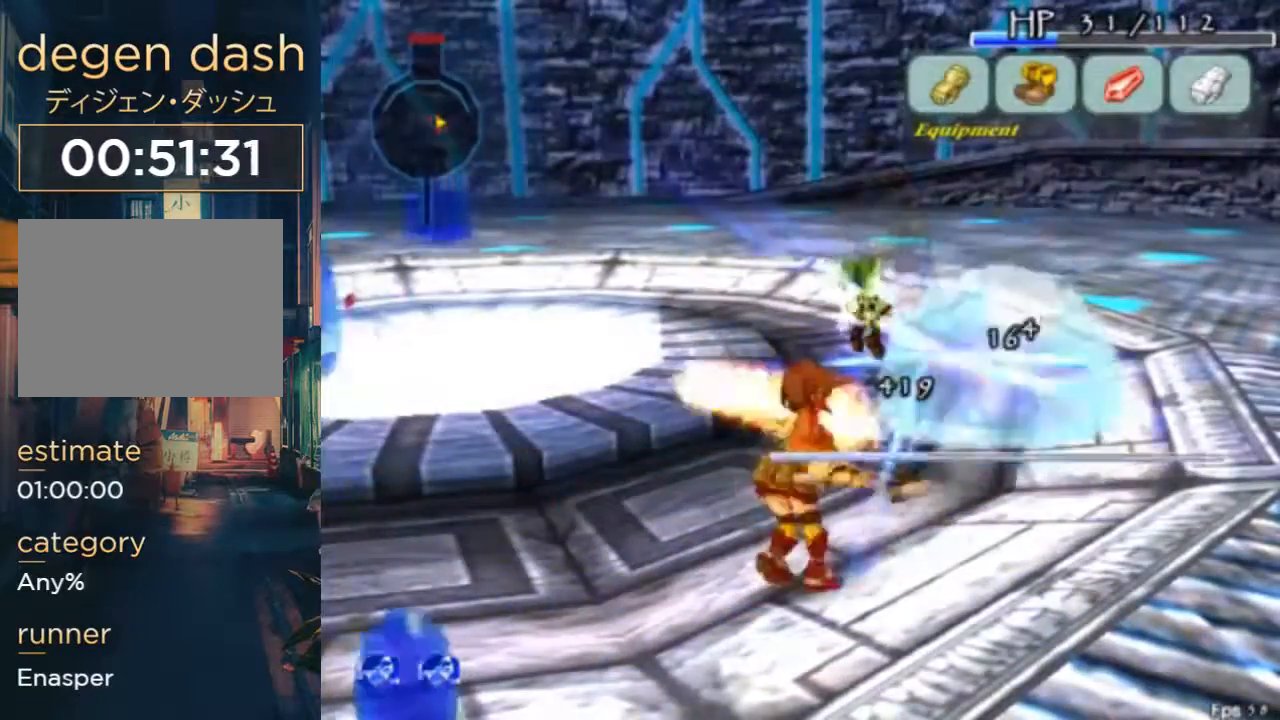
{"buttons": ["B"], "left_stick": "center", "right_stick": "center", "button_events": [[367, "B", "up"], [433, "B", "down"]]}
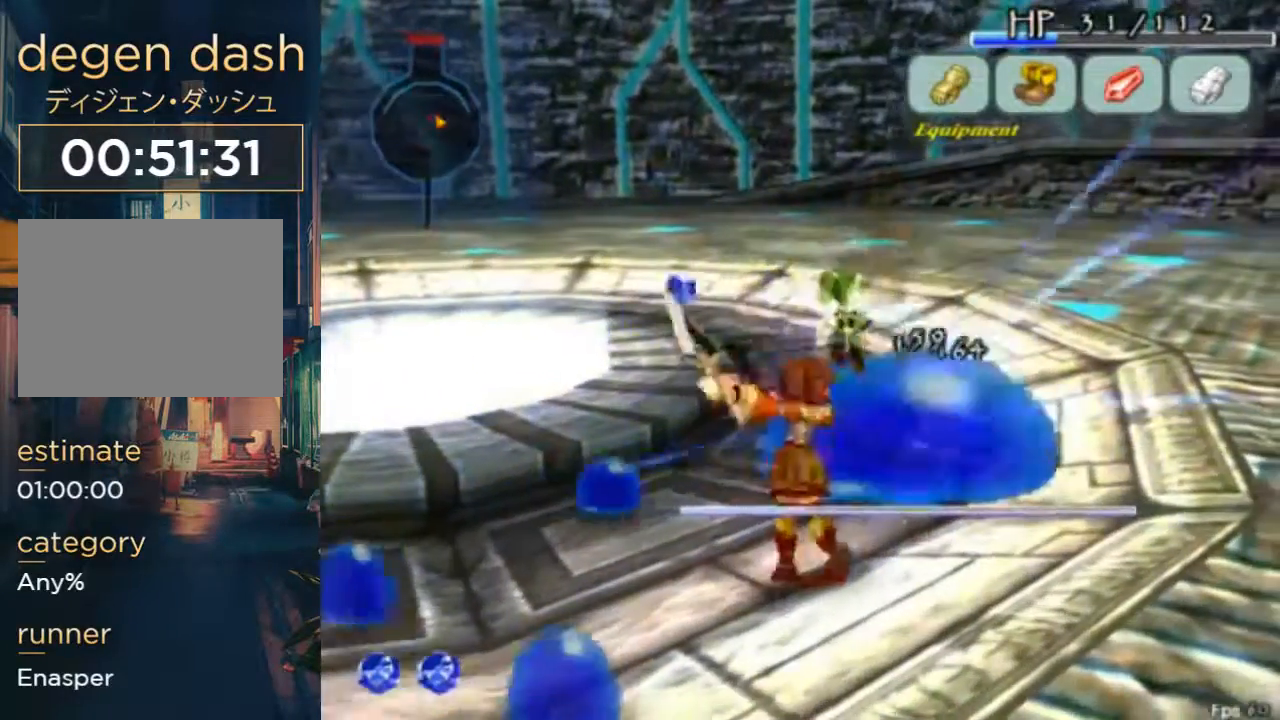
{"buttons": [], "left_stick": "center", "right_stick": "center", "button_events": [[100, "B", "up"], [167, "B", "down"], [233, "B", "up"], [300, "B", "down"], [467, "B", "up"]]}
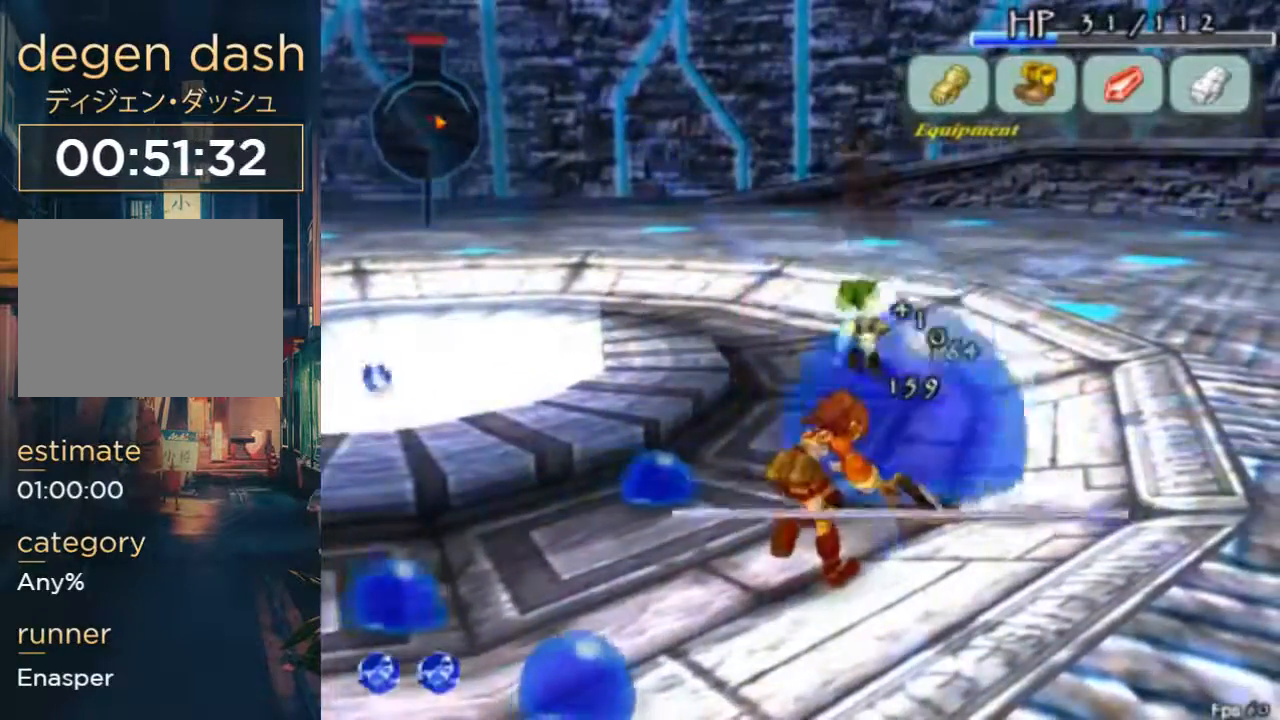
{"buttons": [], "left_stick": "center", "right_stick": "center", "button_events": [[67, "B", "down"], [133, "B", "up"], [400, "B", "down"], [467, "B", "up"]]}
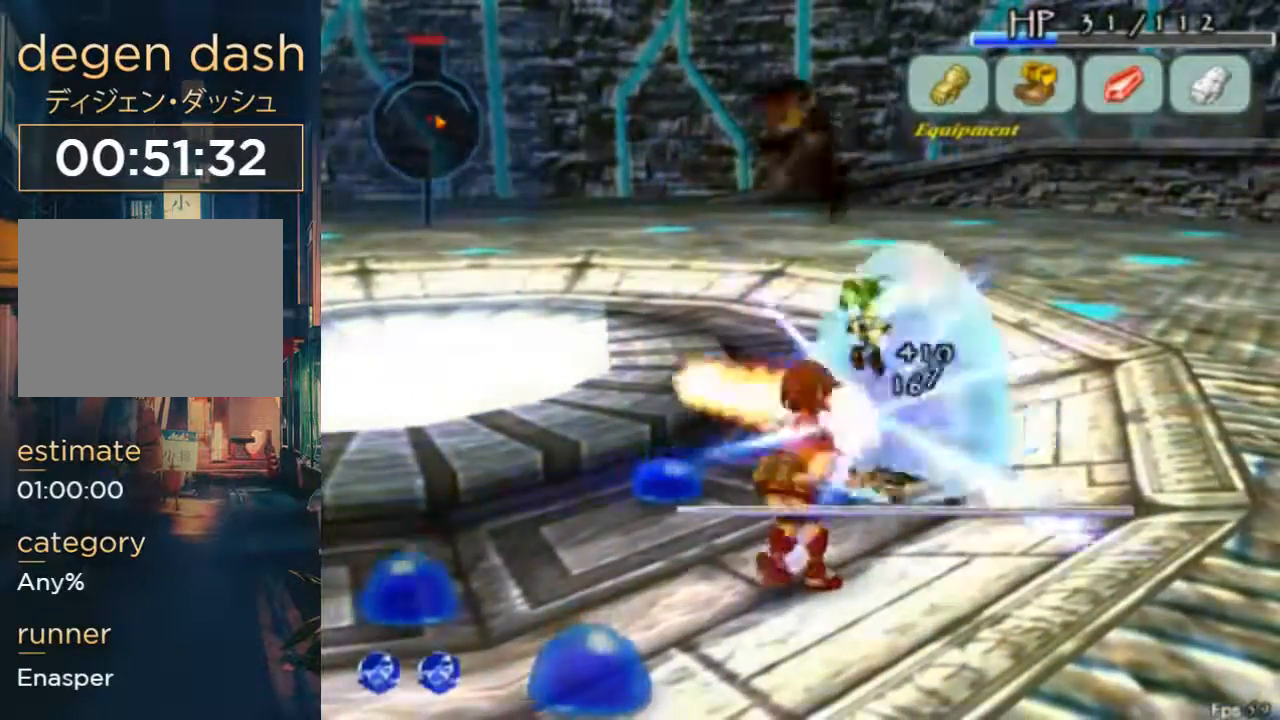
{"buttons": ["A", "DPAD_LEFT"], "left_stick": "center", "right_stick": "center", "button_events": [[400, "DPAD_LEFT", "down"], [433, "A", "down"]]}
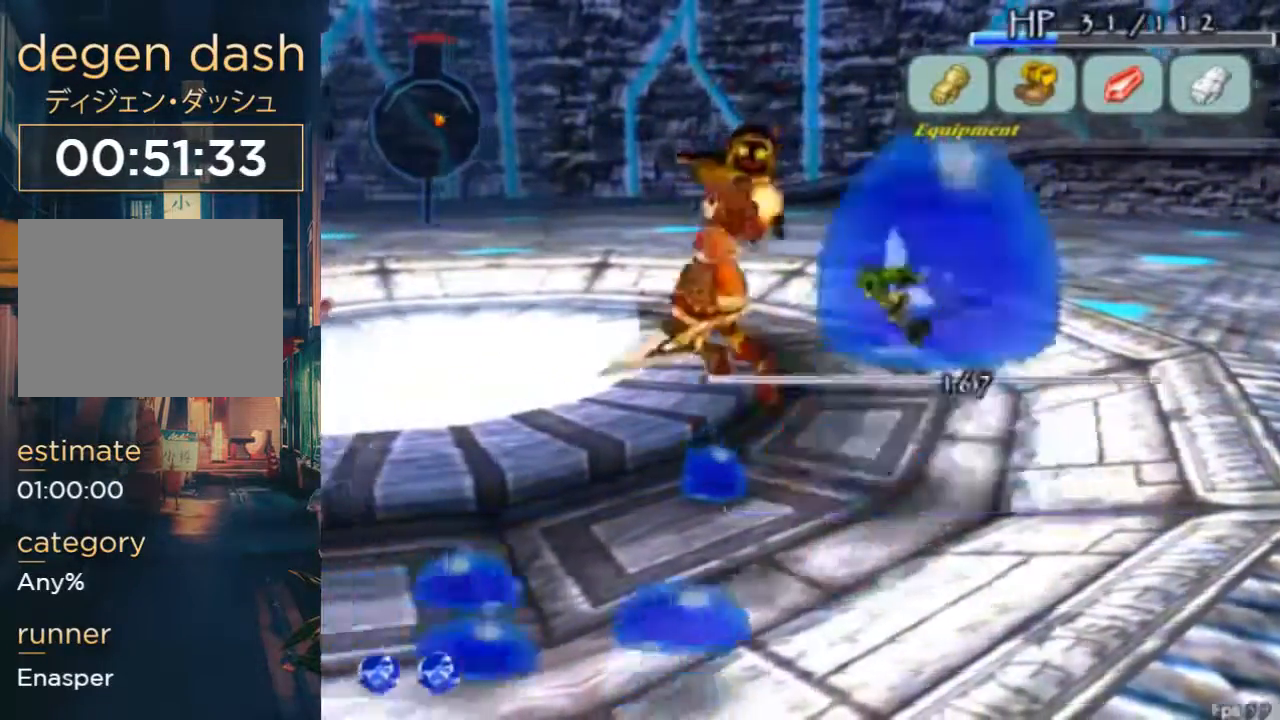
{"buttons": [], "left_stick": "center", "right_stick": "center", "button_events": [[133, "A", "up"], [467, "DPAD_LEFT", "up"]]}
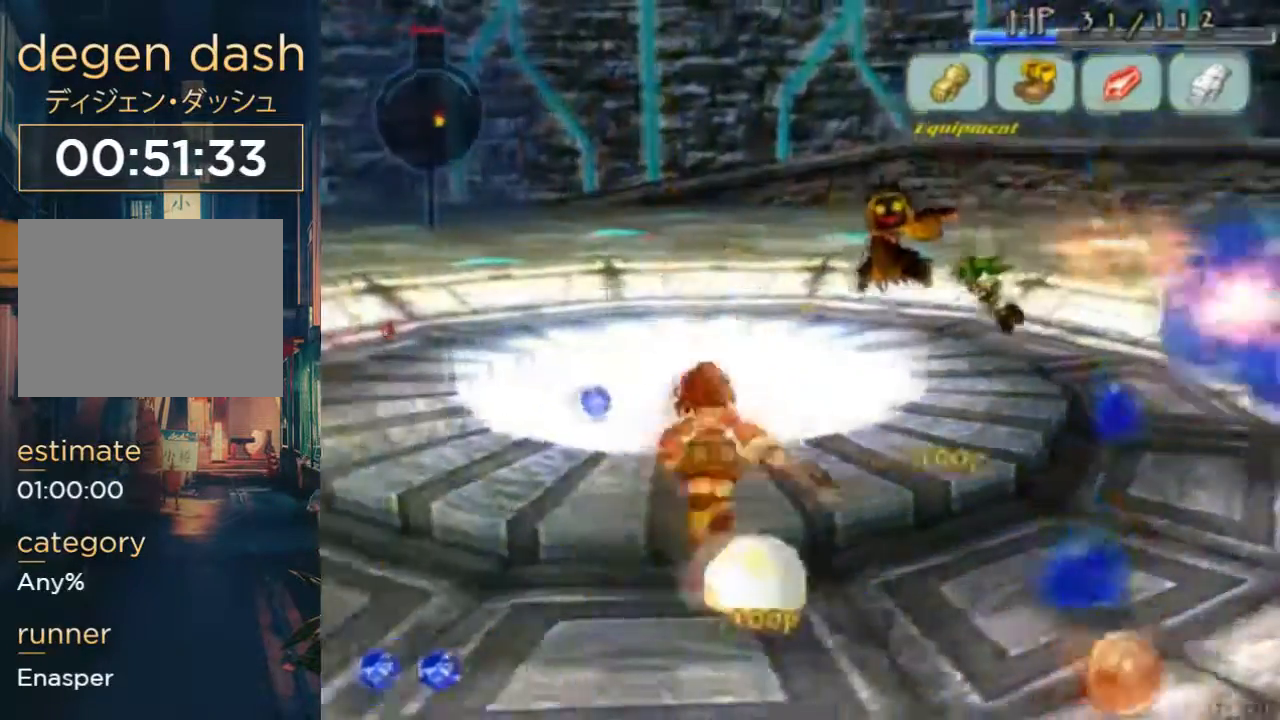
{"buttons": [], "left_stick": "center", "right_stick": "center", "button_events": [[33, "A", "down"], [67, "DPAD_RIGHT", "down"], [167, "A", "up"], [300, "B", "down"], [367, "B", "up"], [367, "DPAD_RIGHT", "up"]]}
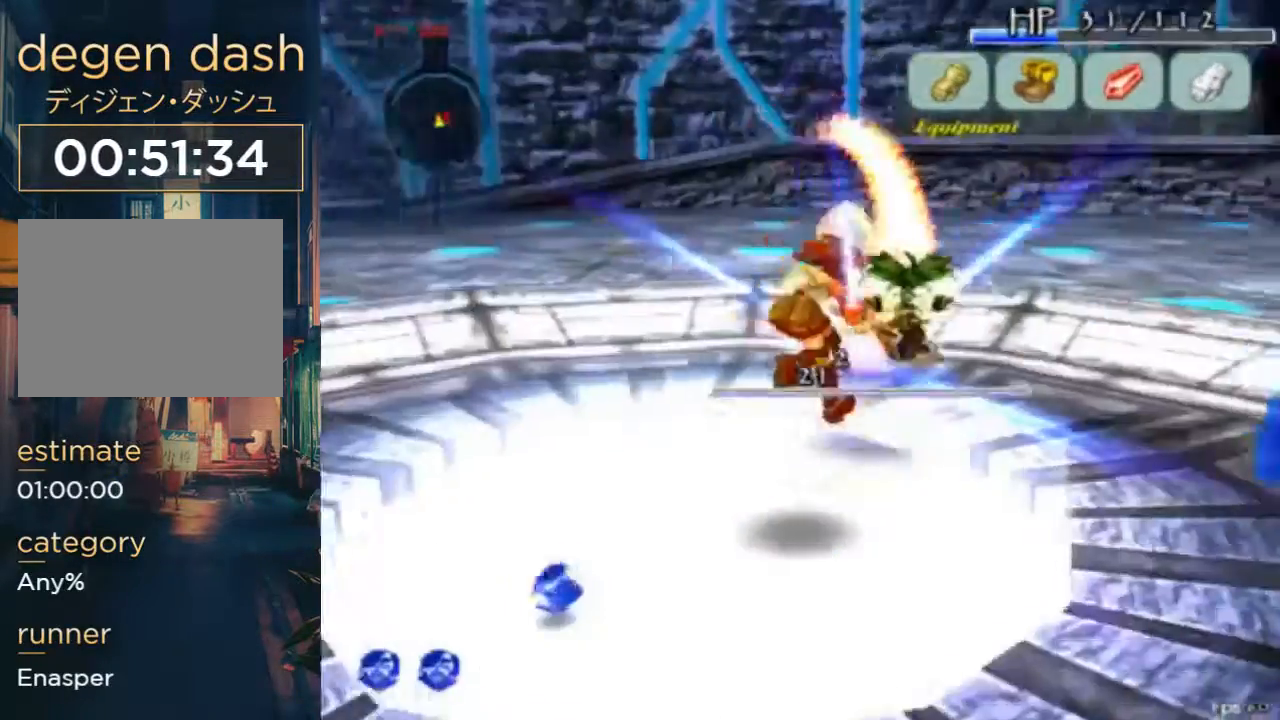
{"buttons": [], "left_stick": "center", "right_stick": "center", "button_events": []}
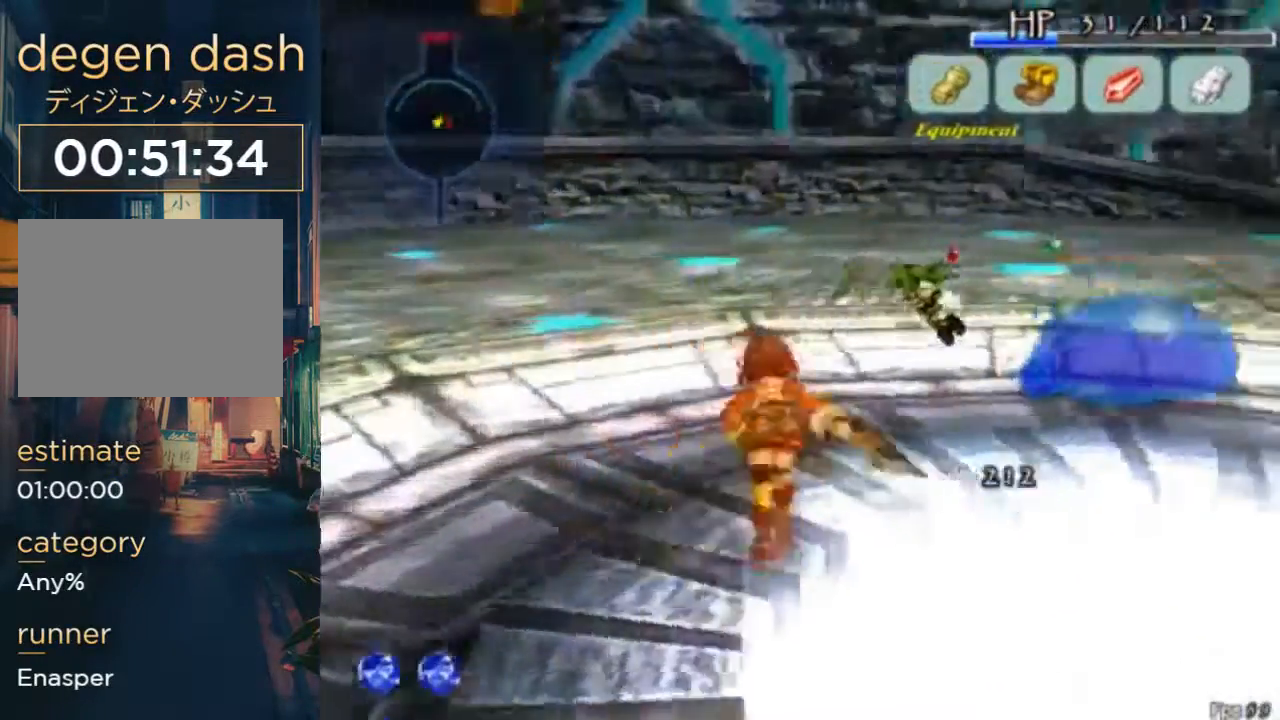
{"buttons": ["B", "DPAD_RIGHT"], "left_stick": "center", "right_stick": "center", "button_events": [[67, "DPAD_LEFT", "down"], [133, "DPAD_LEFT", "up"], [200, "DPAD_RIGHT", "down"], [467, "B", "down"]]}
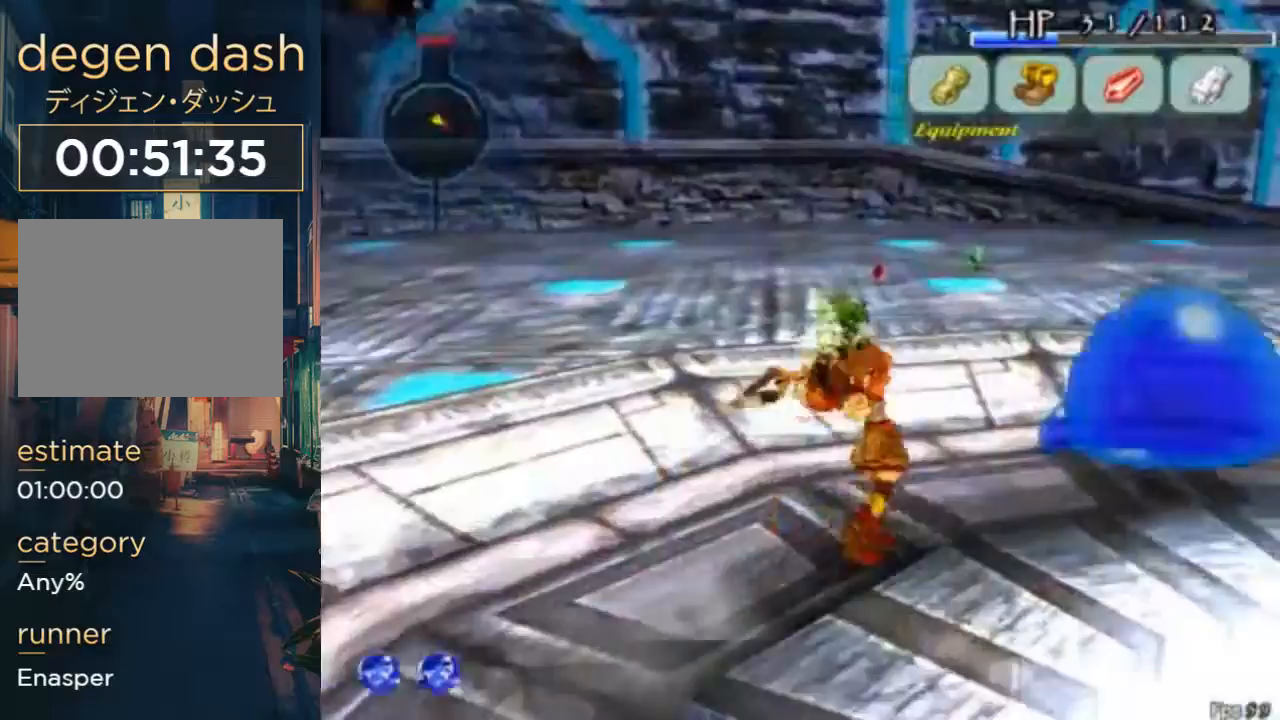
{"buttons": ["B", "DPAD_RIGHT"], "left_stick": "center", "right_stick": "center", "button_events": []}